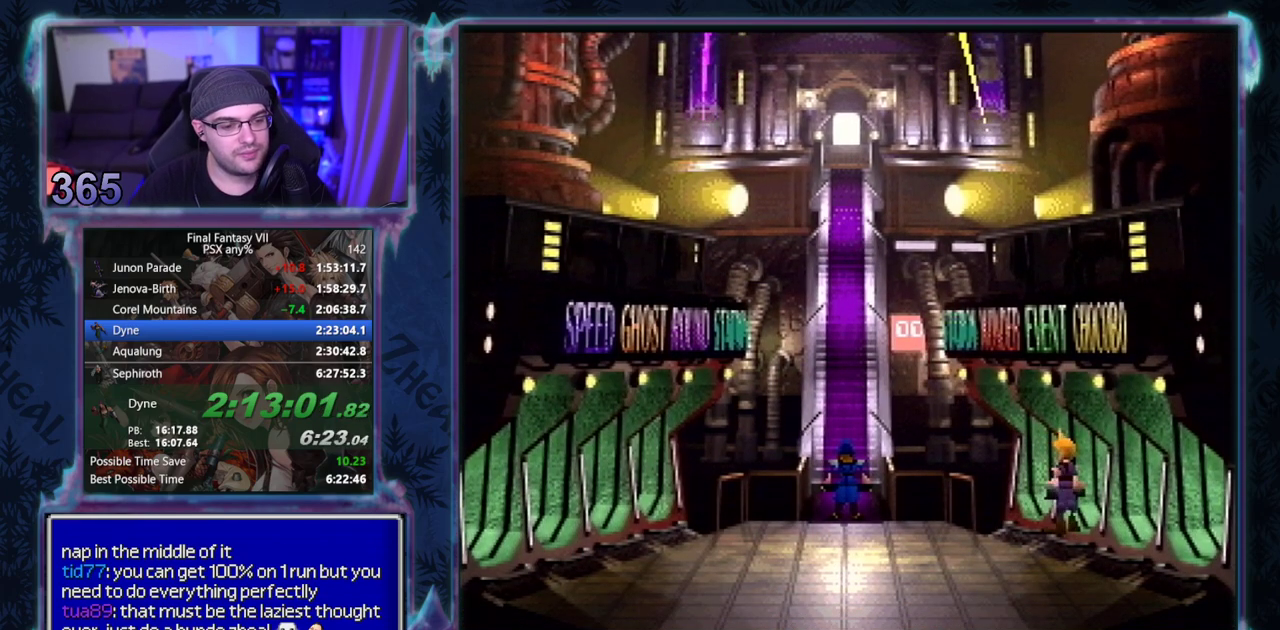
Gameplay with a controller (PlayStation layout); each line is a JSON object with the inputs held at the frame after it. "events" lists button and stick changes between this image and that frame as [ms after this image, input, new state], when the widget could be followed in between. Not read: L3 R3 right_stick.
{"buttons": ["CIRCLE"], "left_stick": "center", "events": [[117, "CIRCLE", "down"], [317, "CIRCLE", "up"], [367, "CIRCLE", "down"]]}
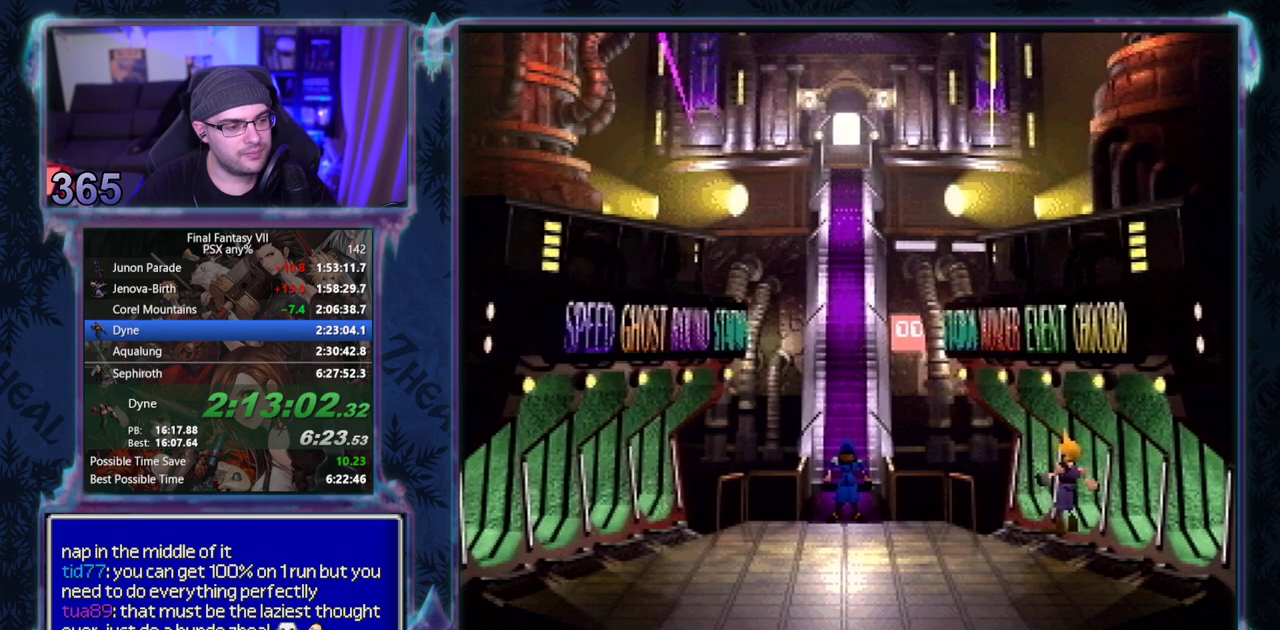
{"buttons": ["CIRCLE"], "left_stick": "center", "events": [[433, "CIRCLE", "up"], [483, "CIRCLE", "down"]]}
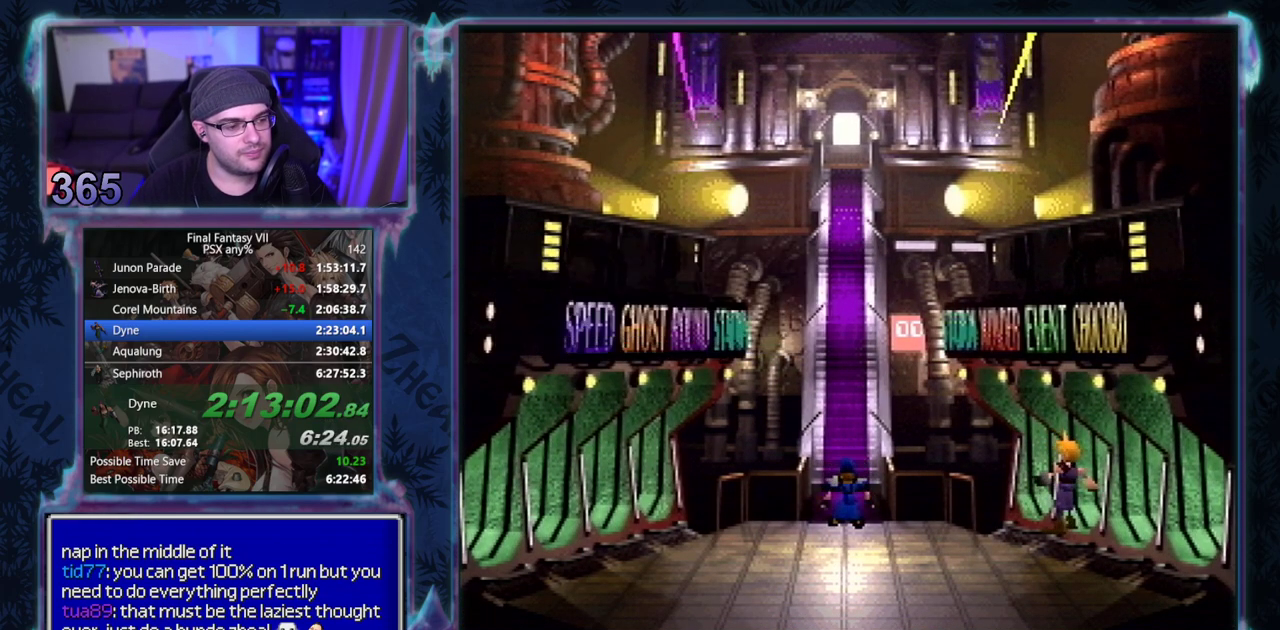
{"buttons": [], "left_stick": "center"}
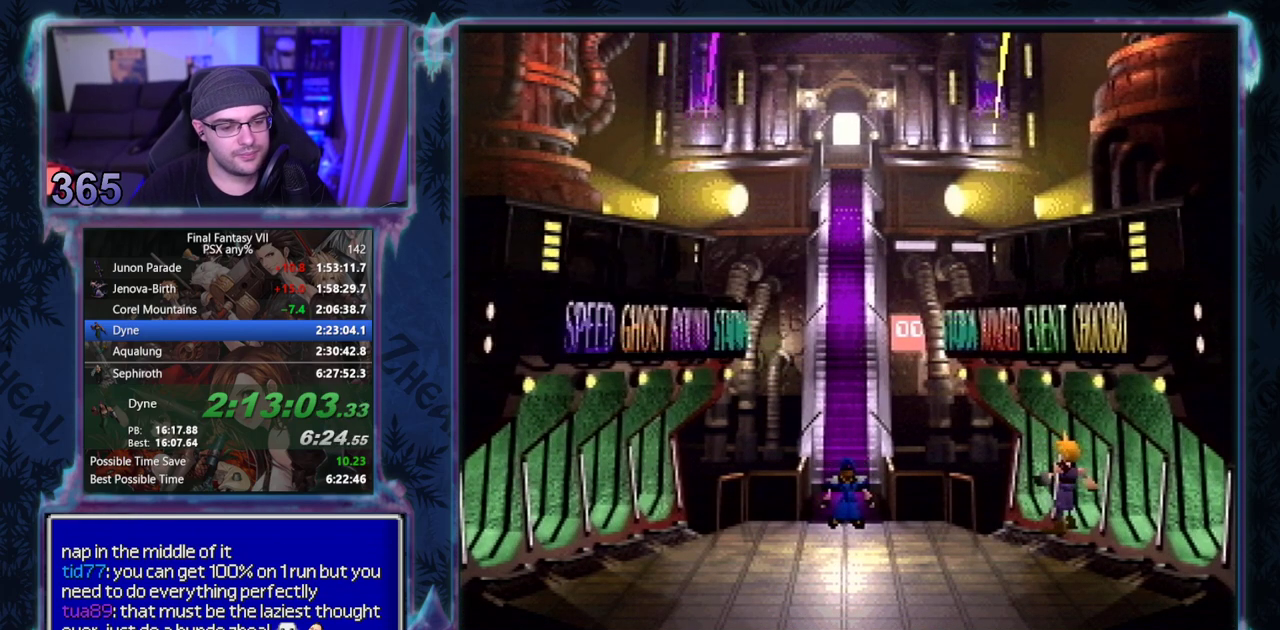
{"buttons": ["CIRCLE"], "left_stick": "center"}
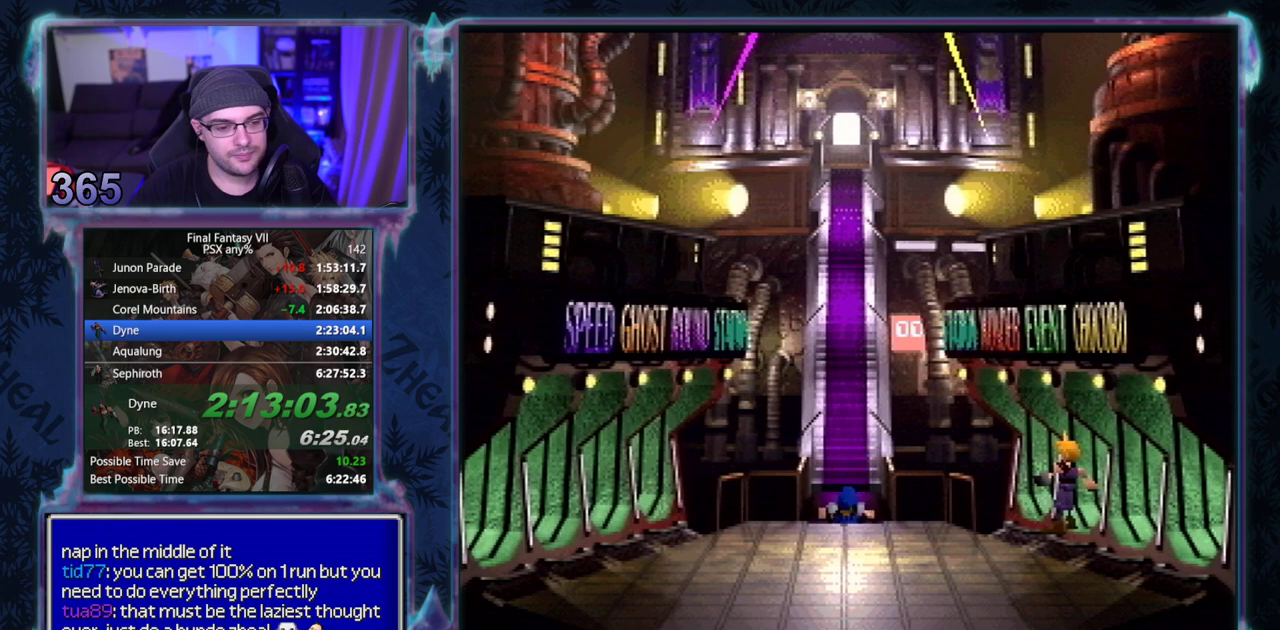
{"buttons": [], "left_stick": "center", "events": [[483, "CIRCLE", "up"]]}
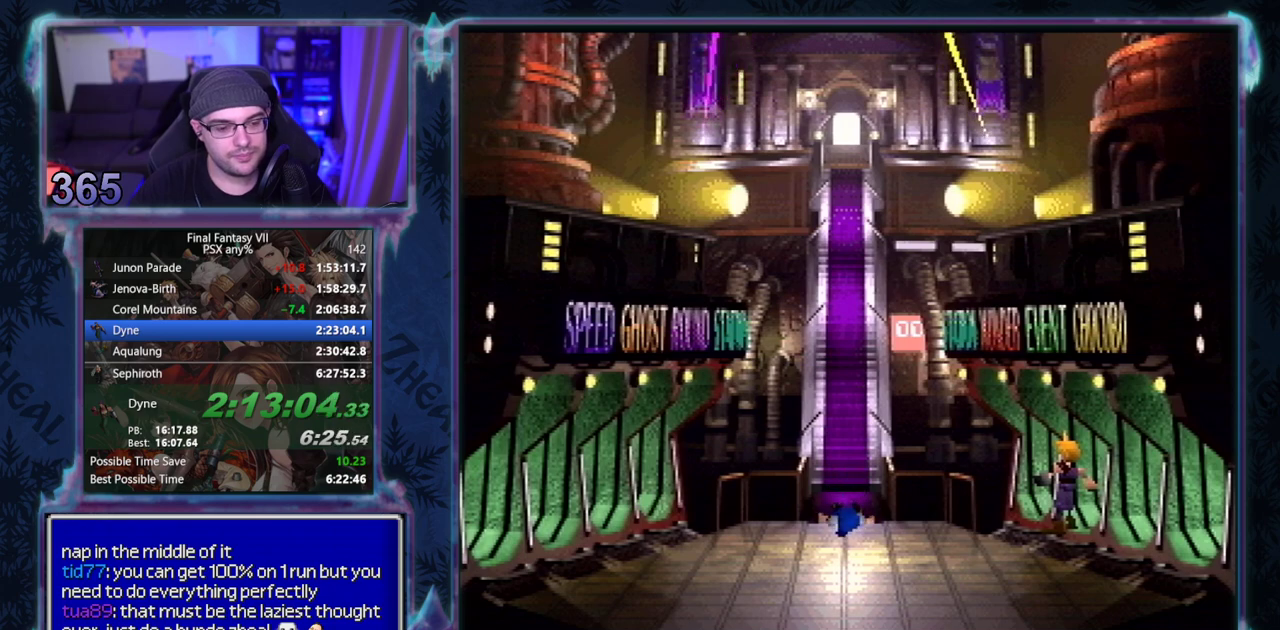
{"buttons": ["CIRCLE"], "left_stick": "center", "events": [[217, "CIRCLE", "down"], [267, "CIRCLE", "up"], [317, "CIRCLE", "down"], [367, "CIRCLE", "up"], [500, "CIRCLE", "down"]]}
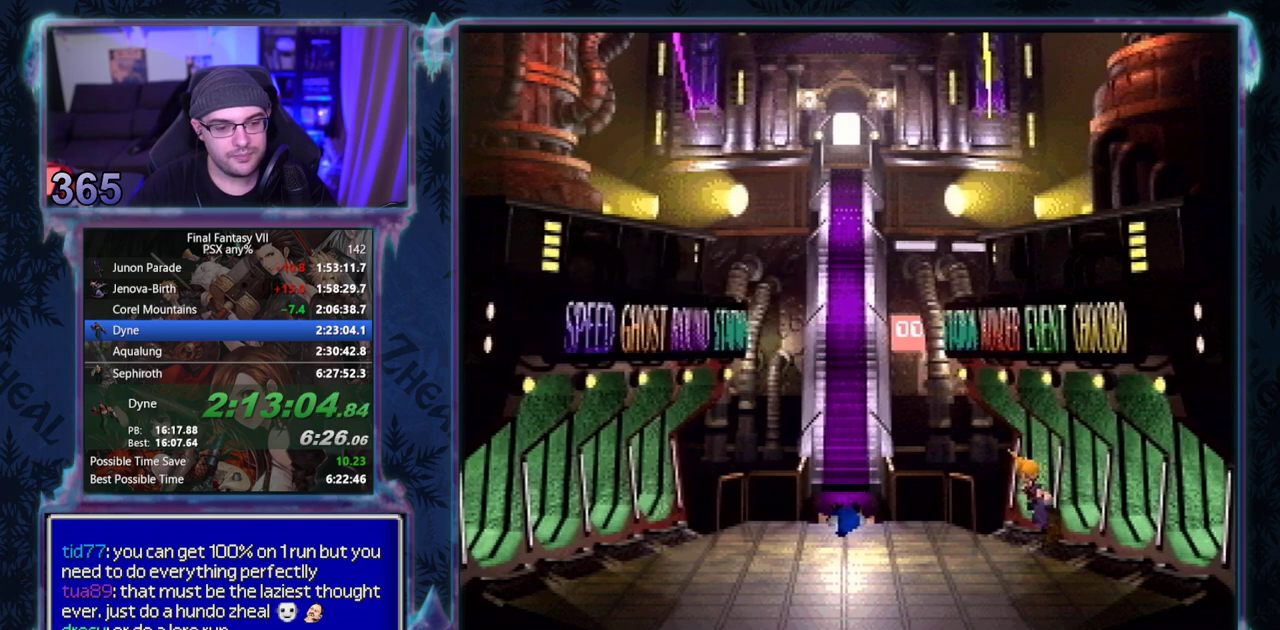
{"buttons": ["CIRCLE"], "left_stick": "center", "events": [[33, "CIRCLE", "up"], [83, "CIRCLE", "down"], [133, "CIRCLE", "up"], [183, "CIRCLE", "down"], [233, "CIRCLE", "up"], [467, "CIRCLE", "down"]]}
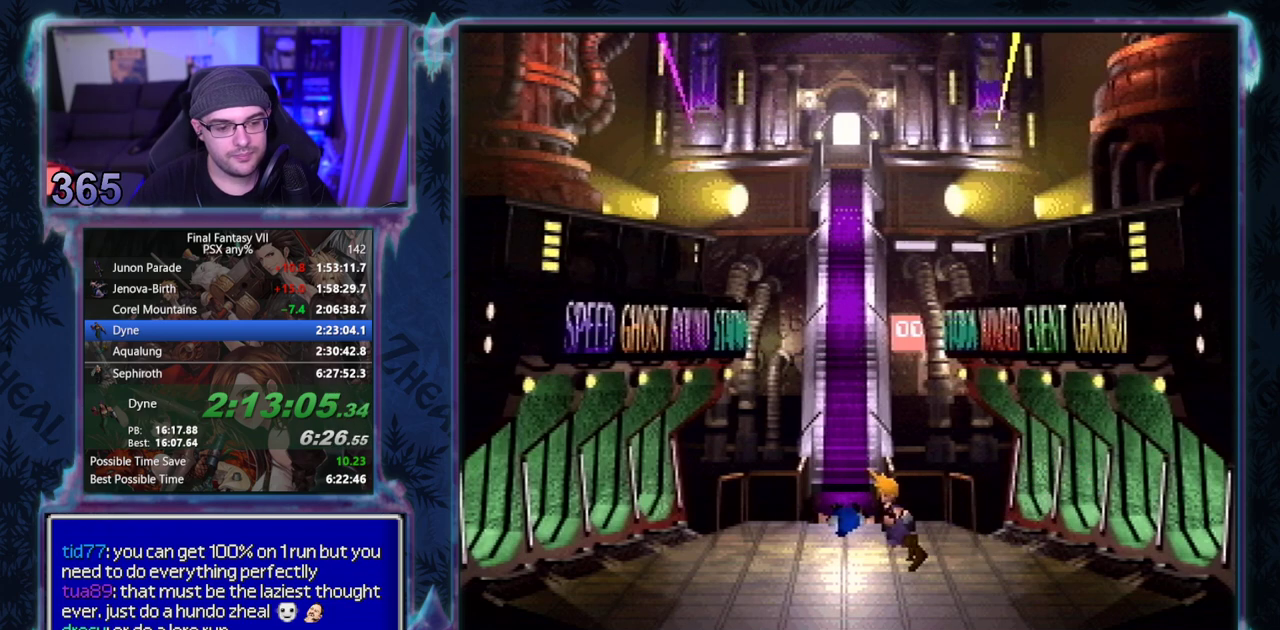
{"buttons": [], "left_stick": "center", "events": [[483, "CIRCLE", "up"]]}
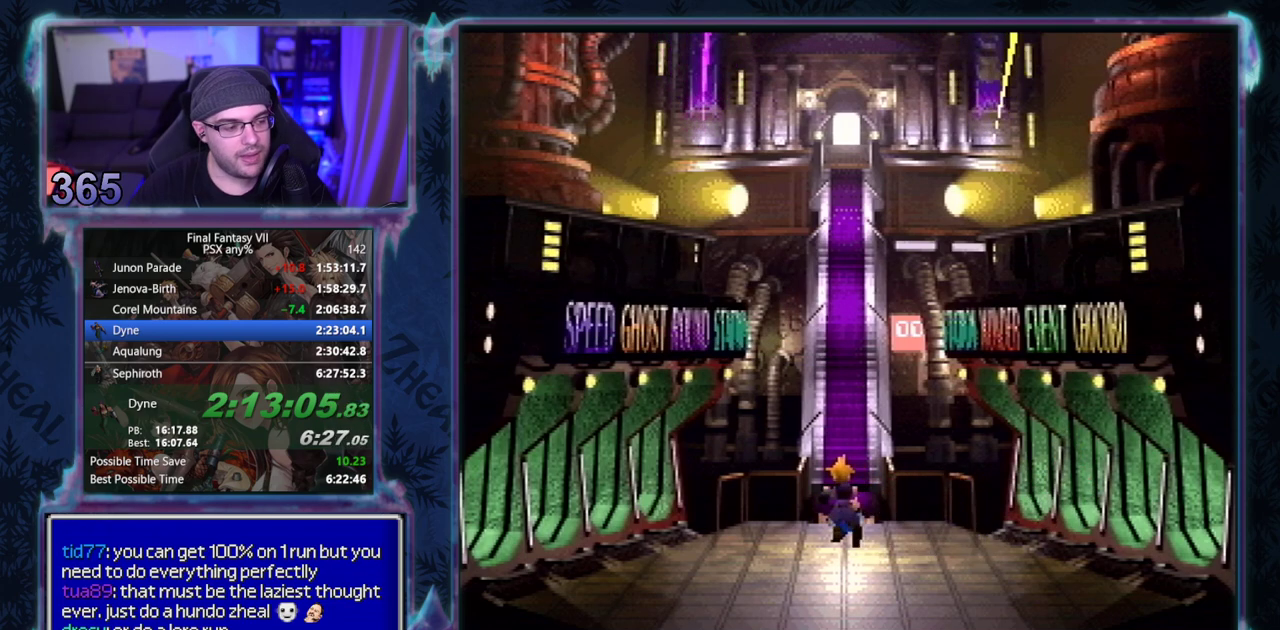
{"buttons": [], "left_stick": "center", "events": [[233, "CIRCLE", "down"], [283, "CIRCLE", "up"], [417, "CIRCLE", "down"], [467, "CIRCLE", "up"]]}
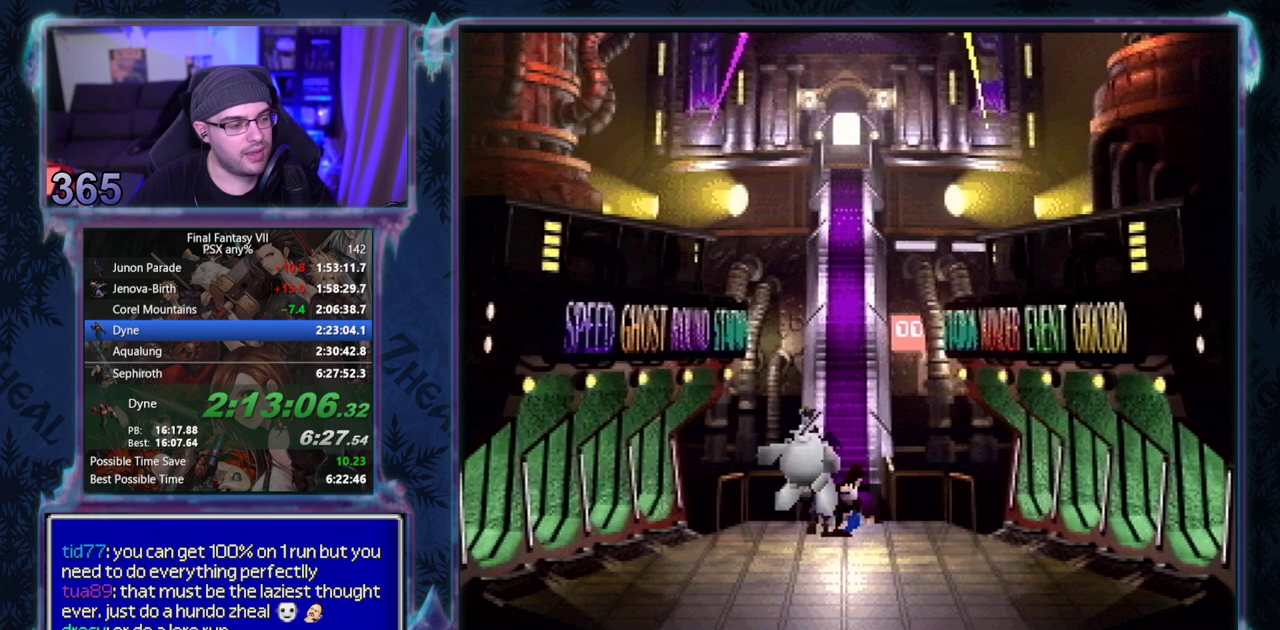
{"buttons": ["CIRCLE"], "left_stick": "center", "events": [[117, "CIRCLE", "down"], [167, "CIRCLE", "up"], [233, "CIRCLE", "down"]]}
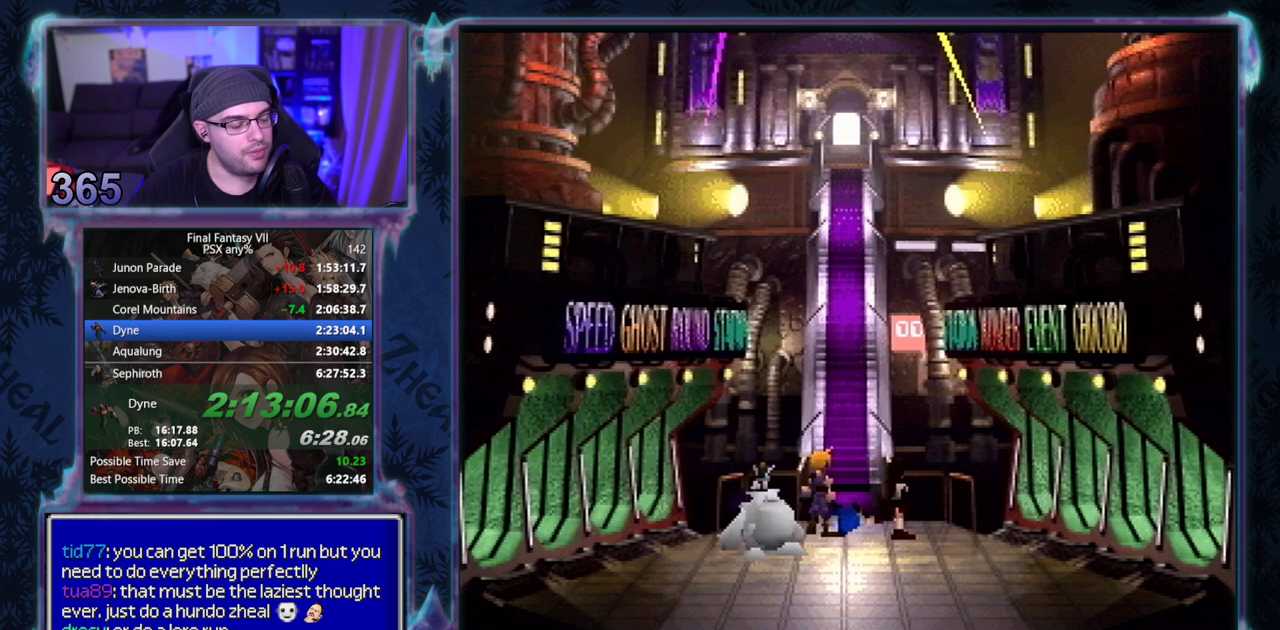
{"buttons": [], "left_stick": "center", "events": [[267, "CIRCLE", "up"], [417, "CIRCLE", "down"], [467, "CIRCLE", "up"]]}
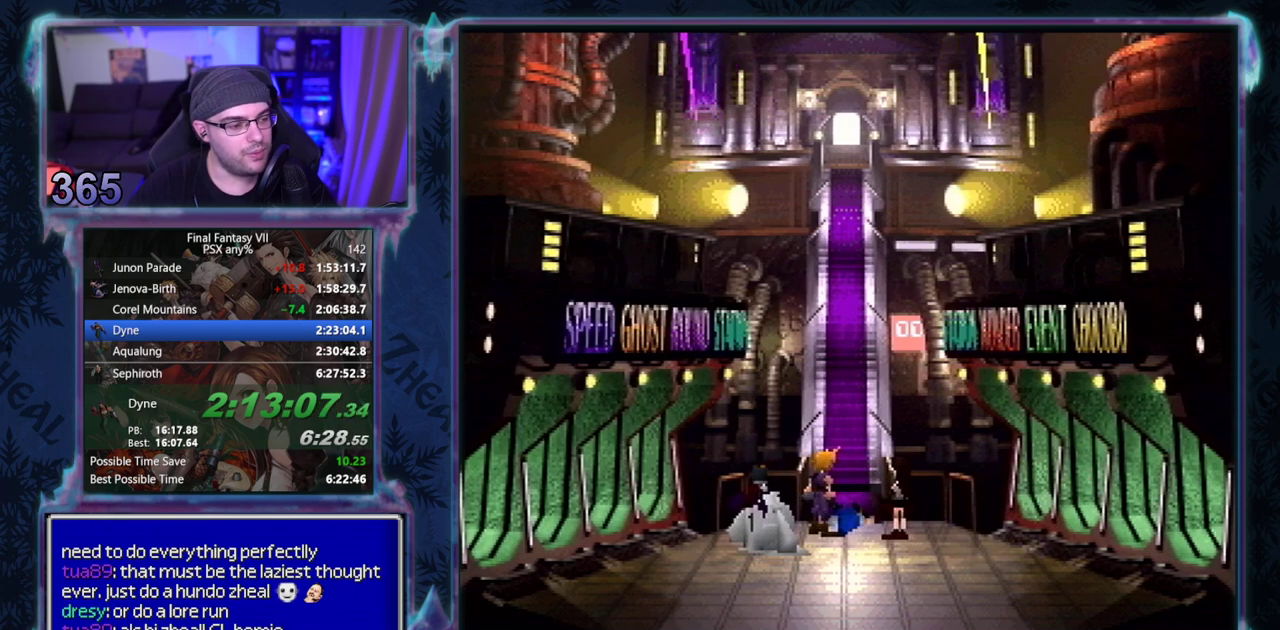
{"buttons": ["CIRCLE"], "left_stick": "center", "events": [[83, "CIRCLE", "down"], [150, "CIRCLE", "up"], [400, "CIRCLE", "down"], [450, "CIRCLE", "up"], [500, "CIRCLE", "down"]]}
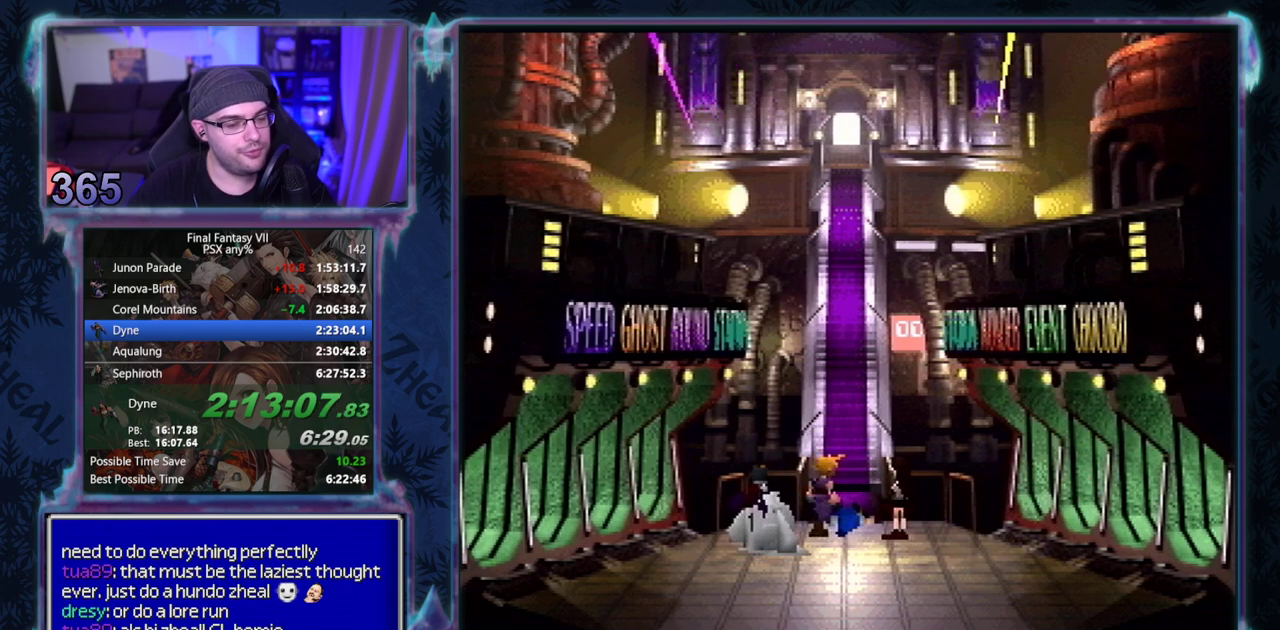
{"buttons": ["CIRCLE"], "left_stick": "center", "events": [[33, "CIRCLE", "up"], [183, "CIRCLE", "down"], [317, "CIRCLE", "up"], [383, "CIRCLE", "down"]]}
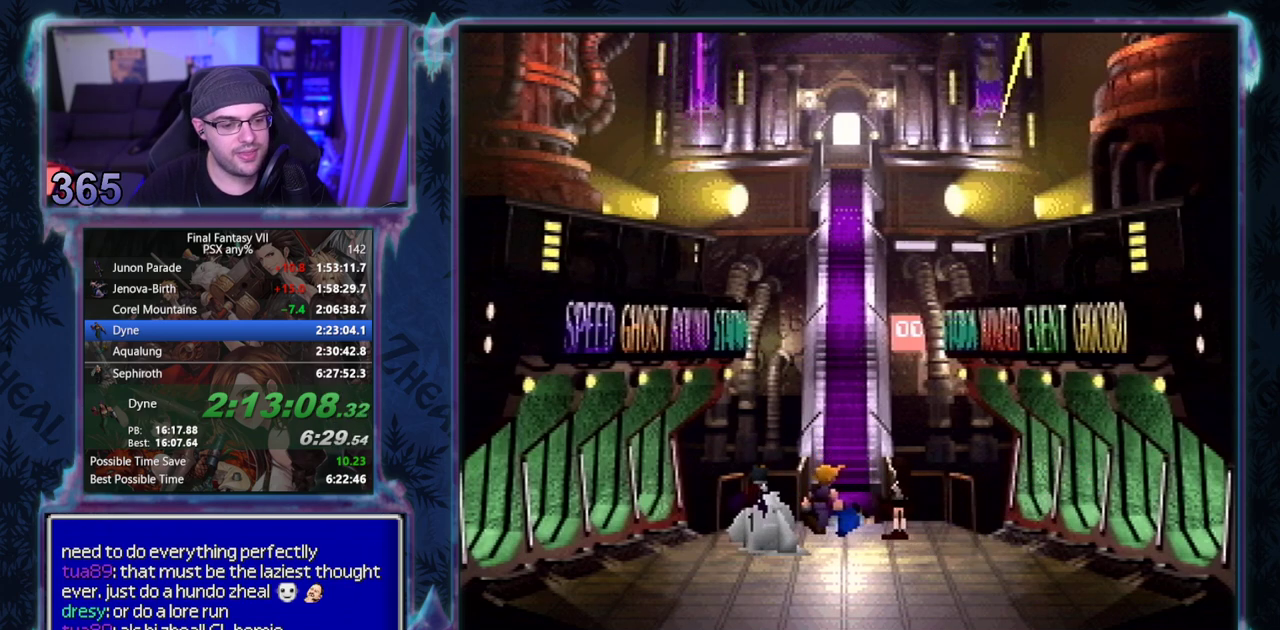
{"buttons": ["CIRCLE"], "left_stick": "center", "events": [[117, "CIRCLE", "up"], [167, "CIRCLE", "down"], [217, "CIRCLE", "up"], [267, "CIRCLE", "down"], [417, "CIRCLE", "up"], [467, "CIRCLE", "down"]]}
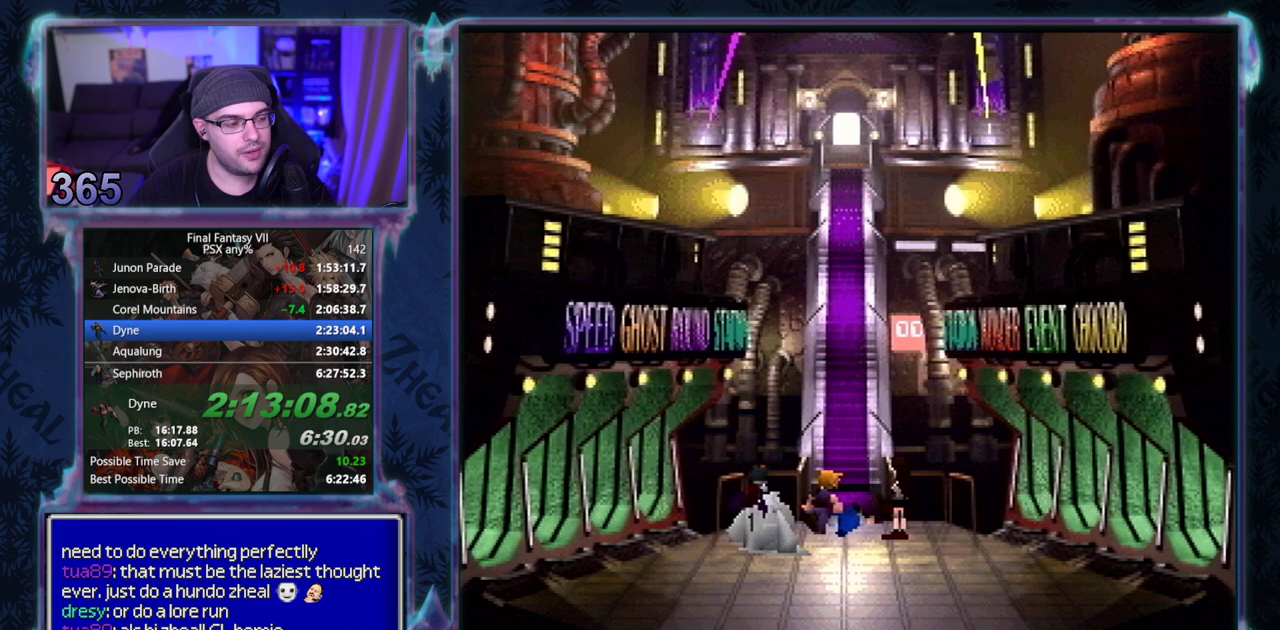
{"buttons": [], "left_stick": "center"}
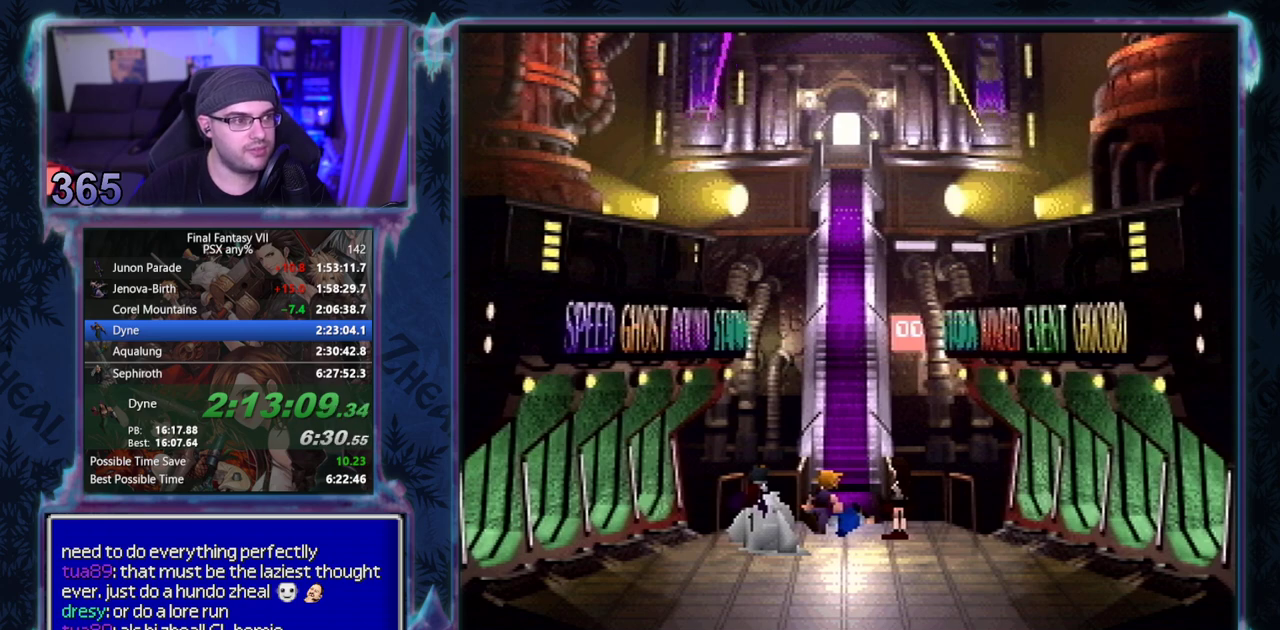
{"buttons": [], "left_stick": "center"}
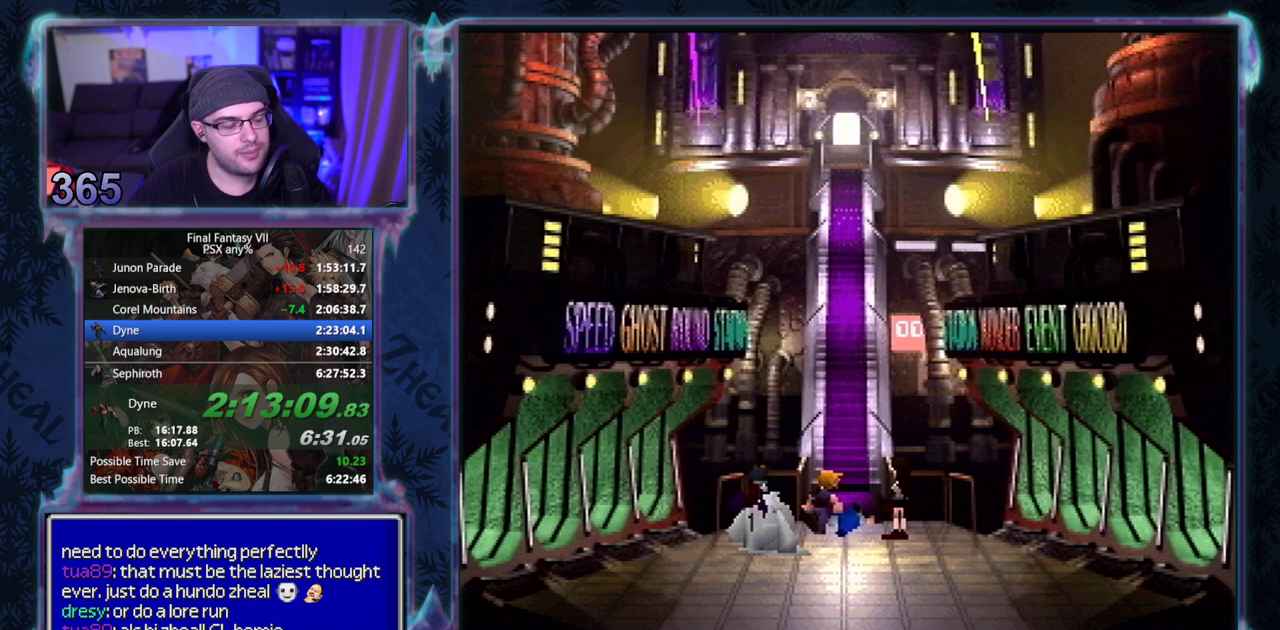
{"buttons": [], "left_stick": "center", "events": [[33, "CIRCLE", "down"], [183, "CIRCLE", "up"], [233, "CIRCLE", "down"], [283, "CIRCLE", "up"], [333, "CIRCLE", "down"], [383, "CIRCLE", "up"], [433, "CIRCLE", "down"], [483, "CIRCLE", "up"]]}
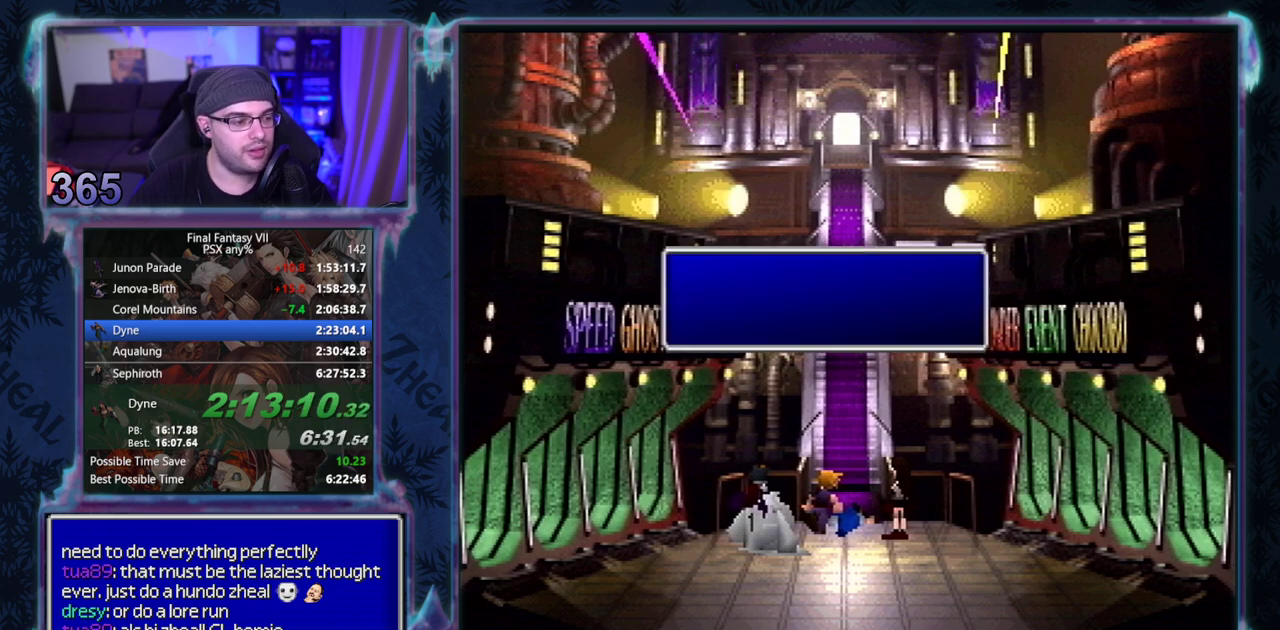
{"buttons": [], "left_stick": "center"}
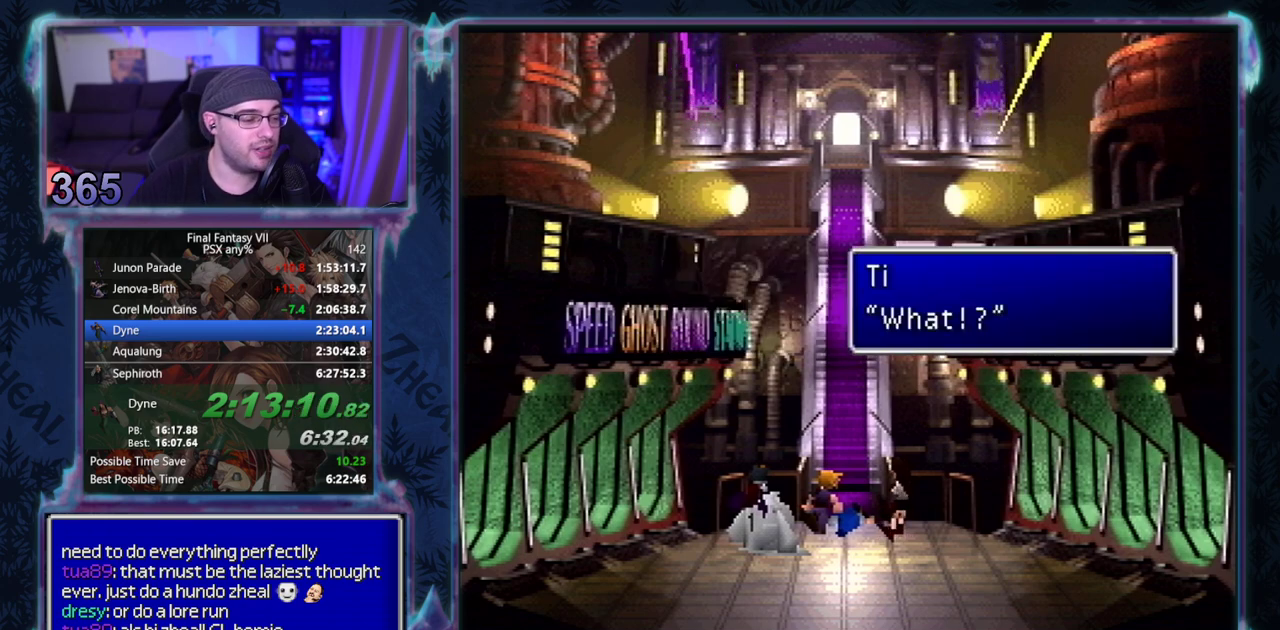
{"buttons": [], "left_stick": "center"}
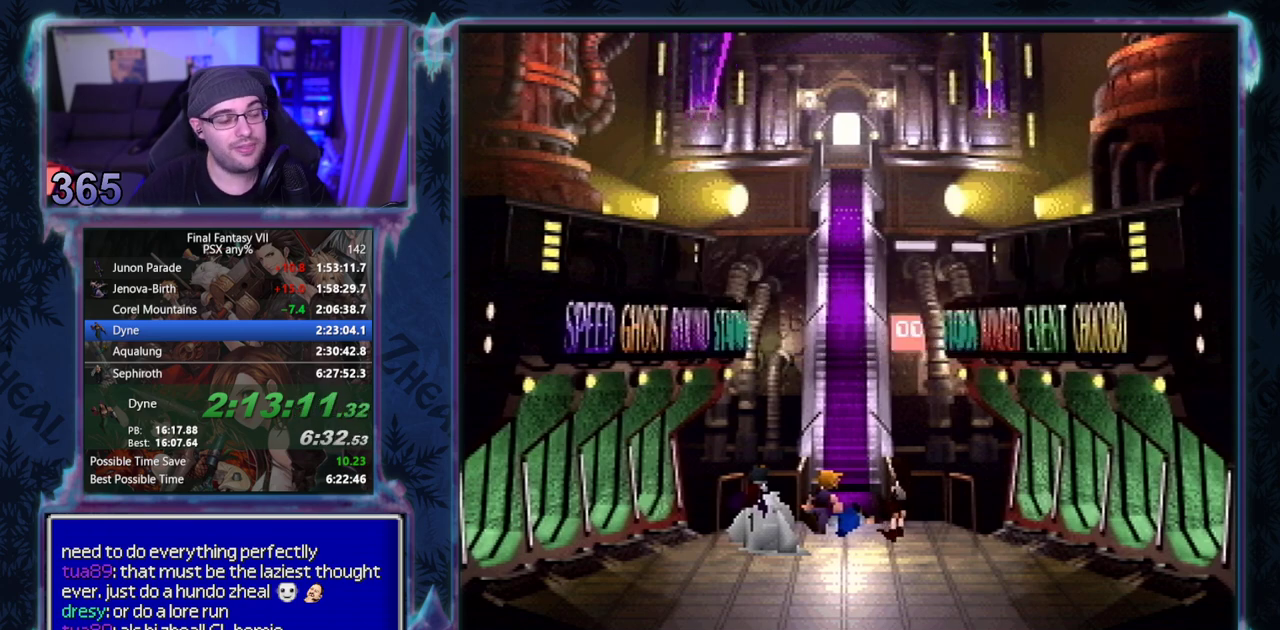
{"buttons": [], "left_stick": "center"}
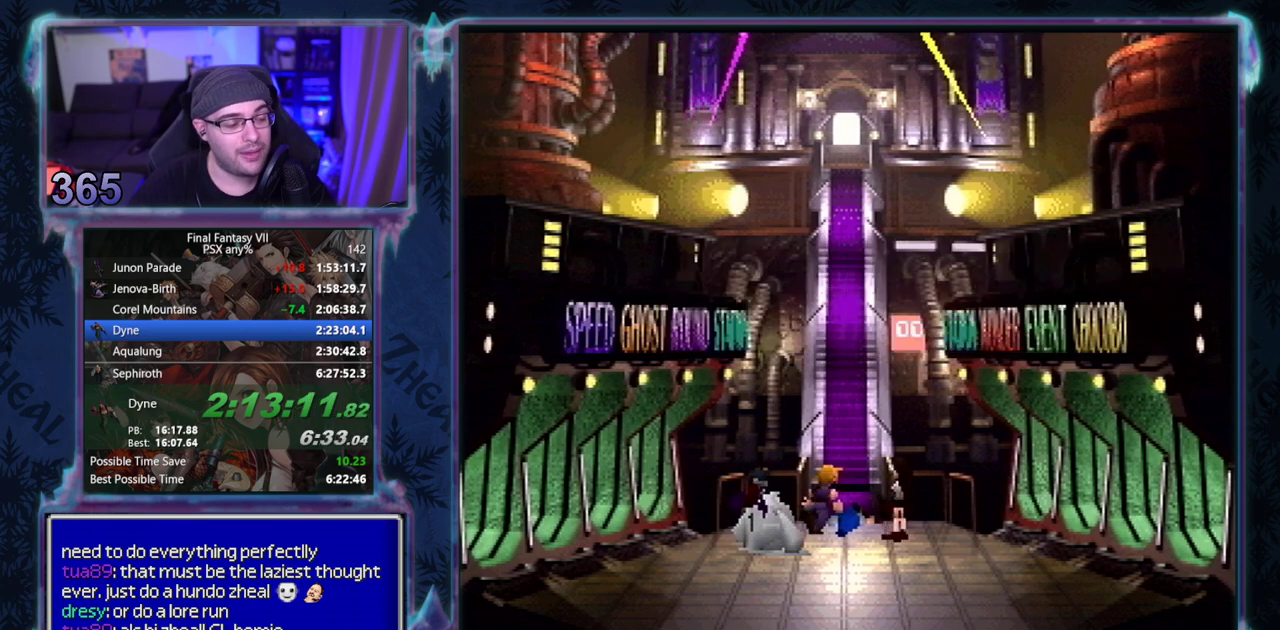
{"buttons": [], "left_stick": "center"}
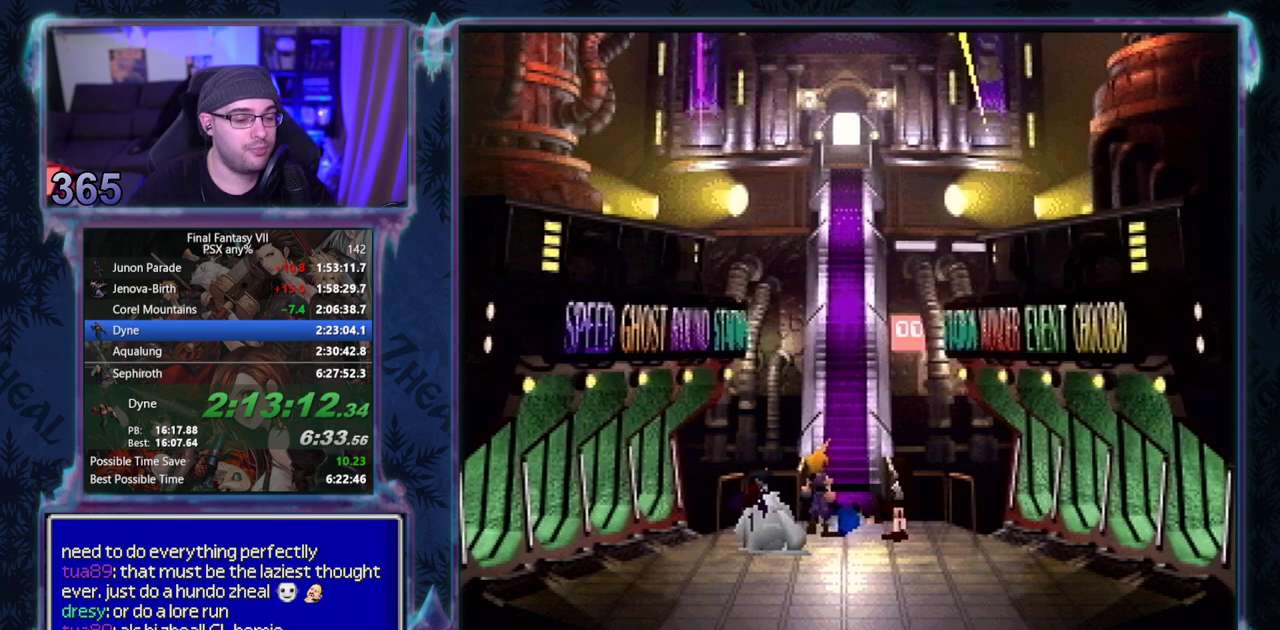
{"buttons": [], "left_stick": "center"}
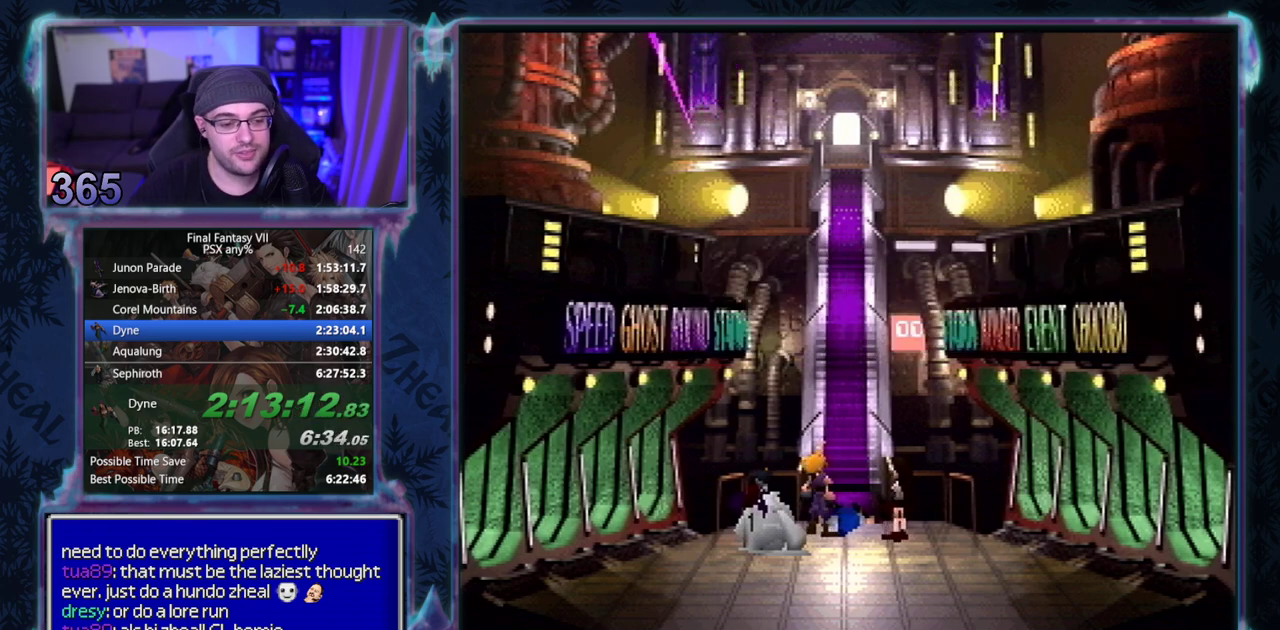
{"buttons": ["CIRCLE"], "left_stick": "center"}
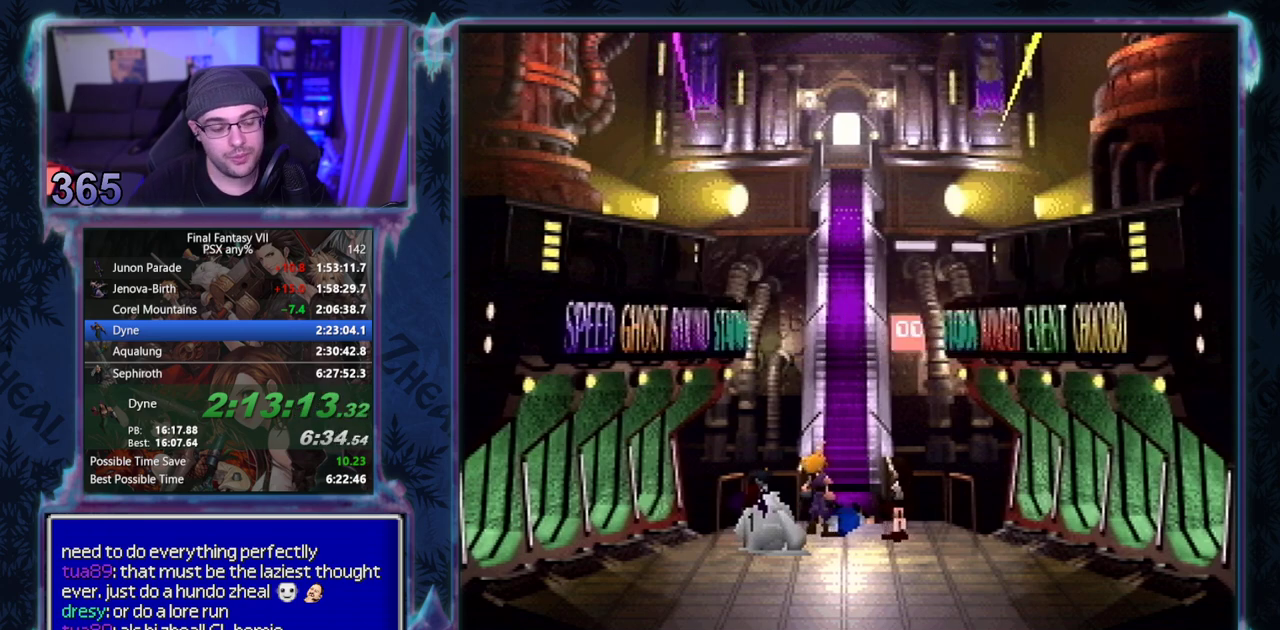
{"buttons": ["CIRCLE"], "left_stick": "center", "events": [[350, "CIRCLE", "up"], [400, "CIRCLE", "down"]]}
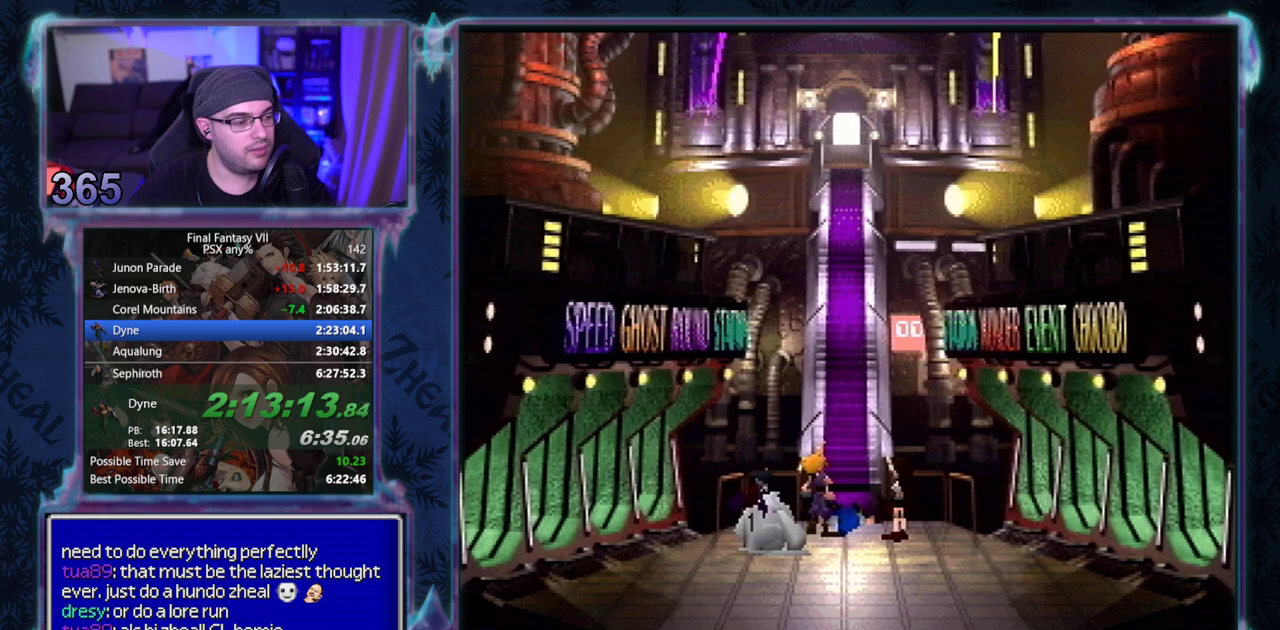
{"buttons": [], "left_stick": "center", "events": [[117, "CIRCLE", "up"], [267, "CIRCLE", "down"], [417, "CIRCLE", "up"]]}
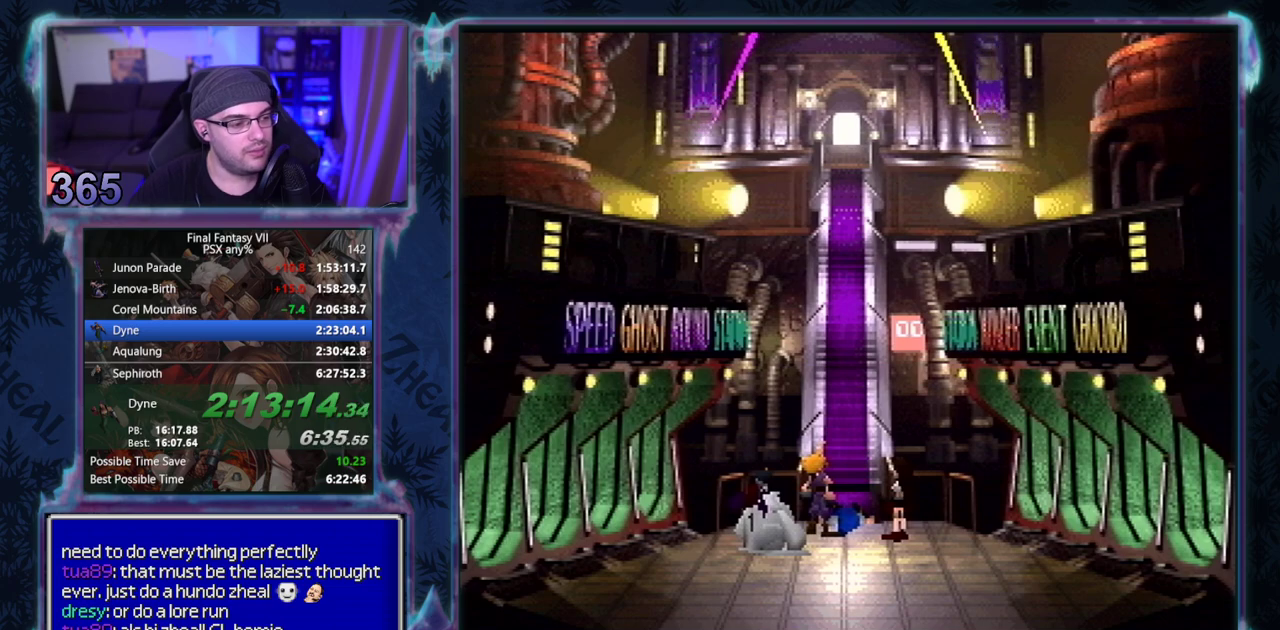
{"buttons": [], "left_stick": "center"}
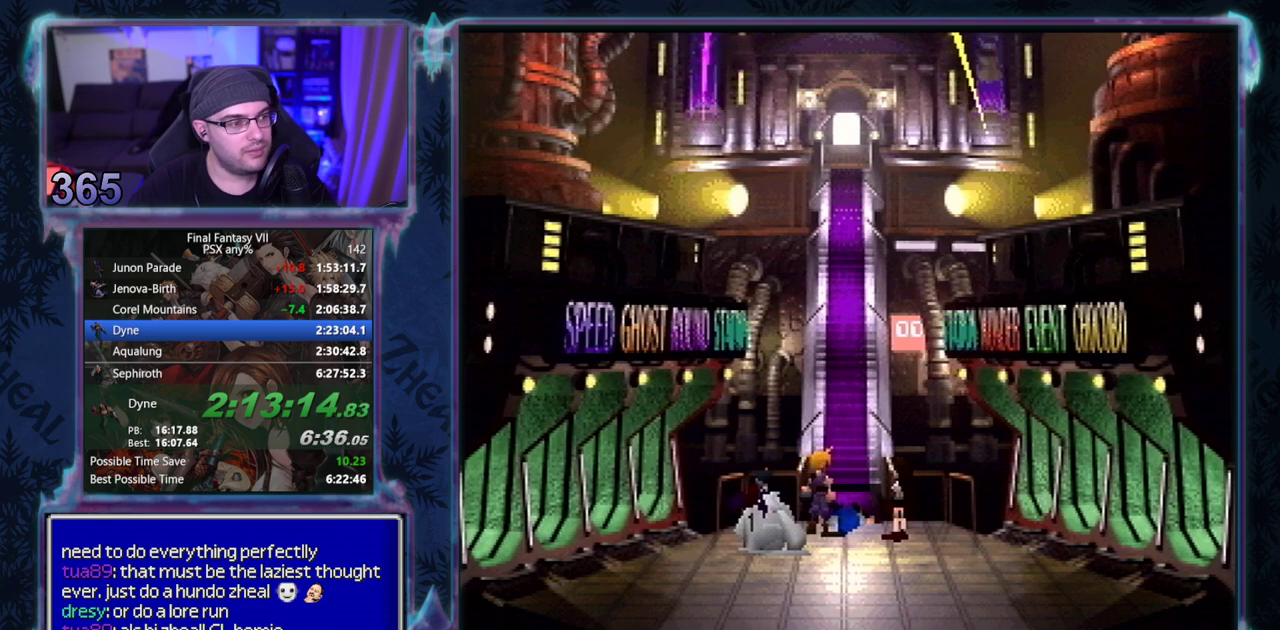
{"buttons": ["CIRCLE"], "left_stick": "center"}
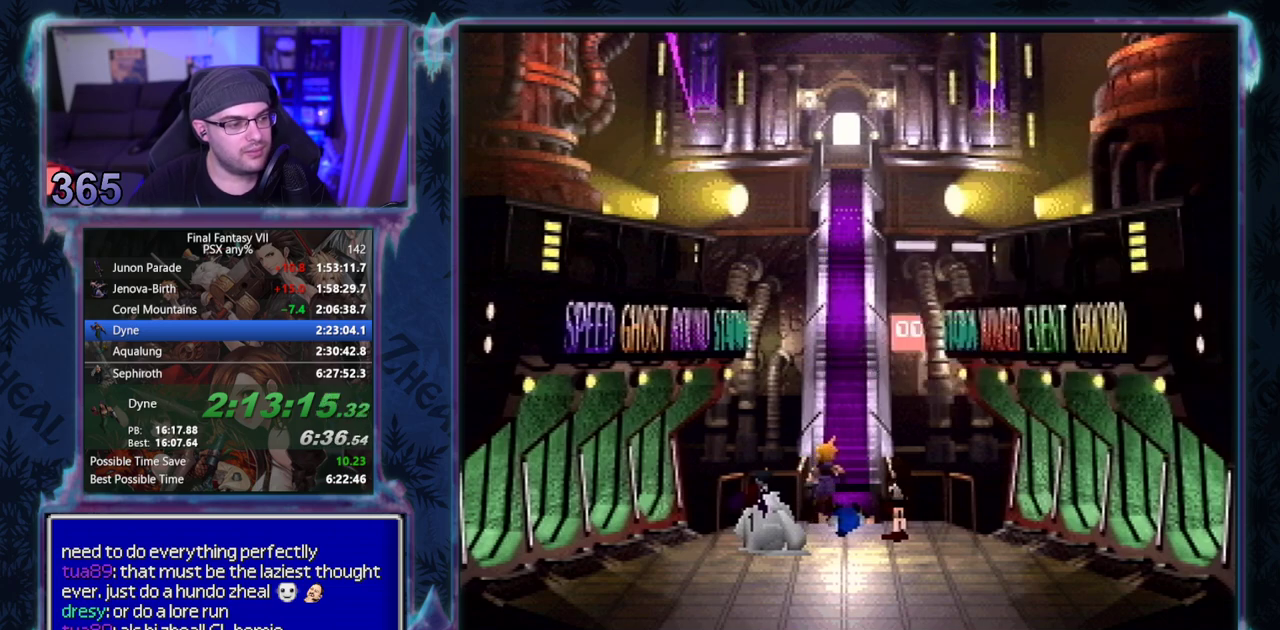
{"buttons": ["CIRCLE"], "left_stick": "center", "events": [[17, "CIRCLE", "up"], [100, "CIRCLE", "down"], [217, "CIRCLE", "up"], [267, "CIRCLE", "down"], [333, "CIRCLE", "up"], [383, "CIRCLE", "down"]]}